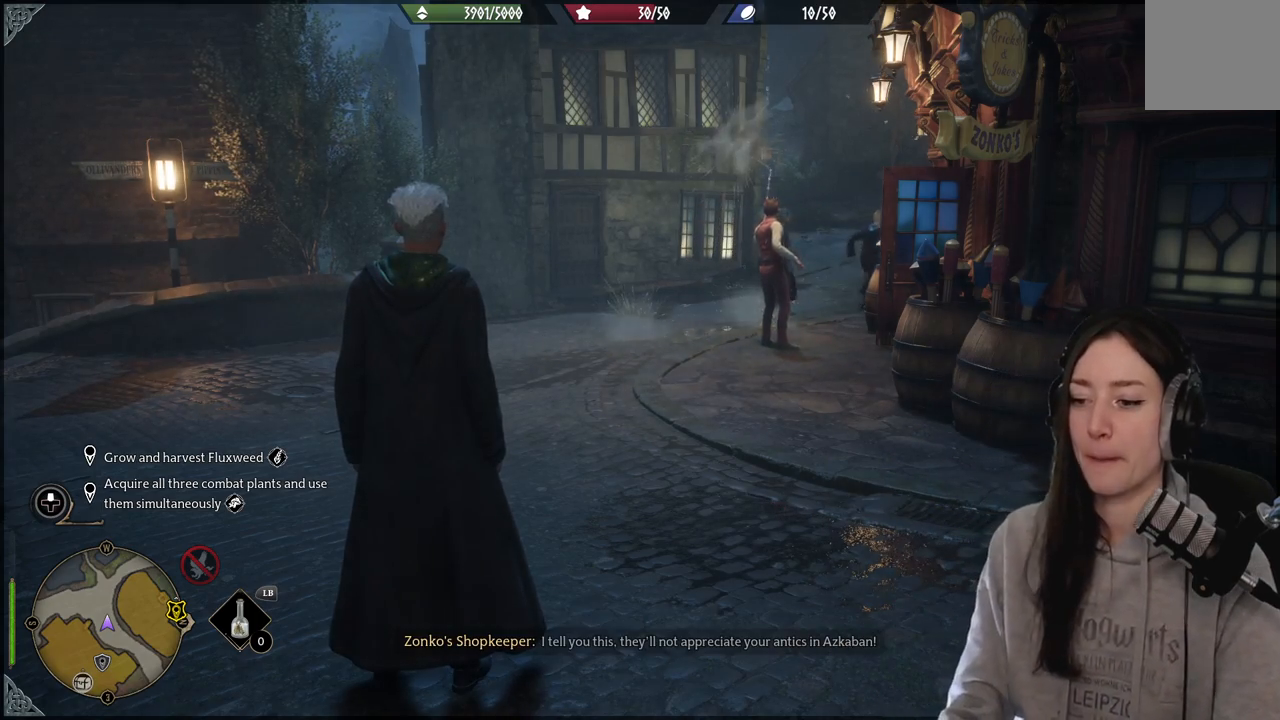
Gameplay with a controller (Xbox layout); each line is a JSON object with the inputs held at the frame after it. "events" lists button and stick changes between this image and that frame as [ms after this image, input, new state], when the widget could be followed in between.
{"buttons": [], "left_stick": "center", "right_stick": "center", "events": [[183, "right_stick", "up-right"], [383, "right_stick", "center"]]}
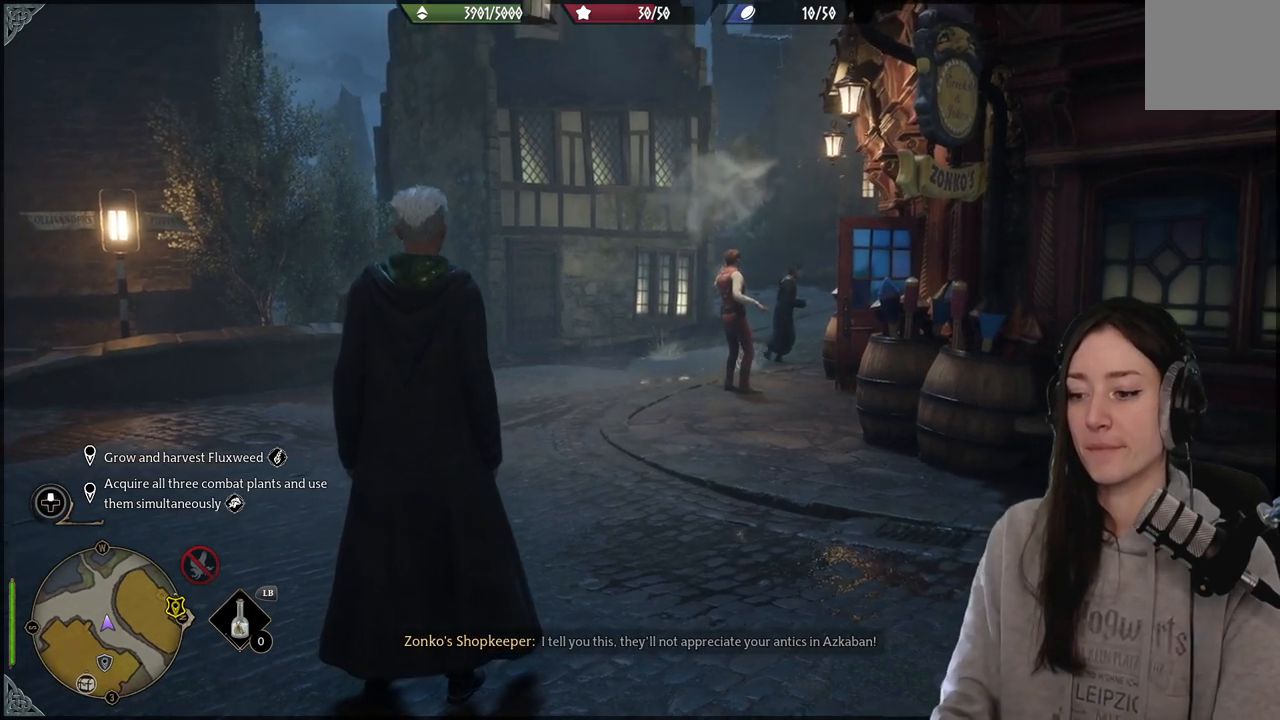
{"buttons": [], "left_stick": "up-left", "right_stick": "center", "events": [[100, "left_stick", "up-left"], [200, "right_stick", "down-right"], [467, "right_stick", "center"]]}
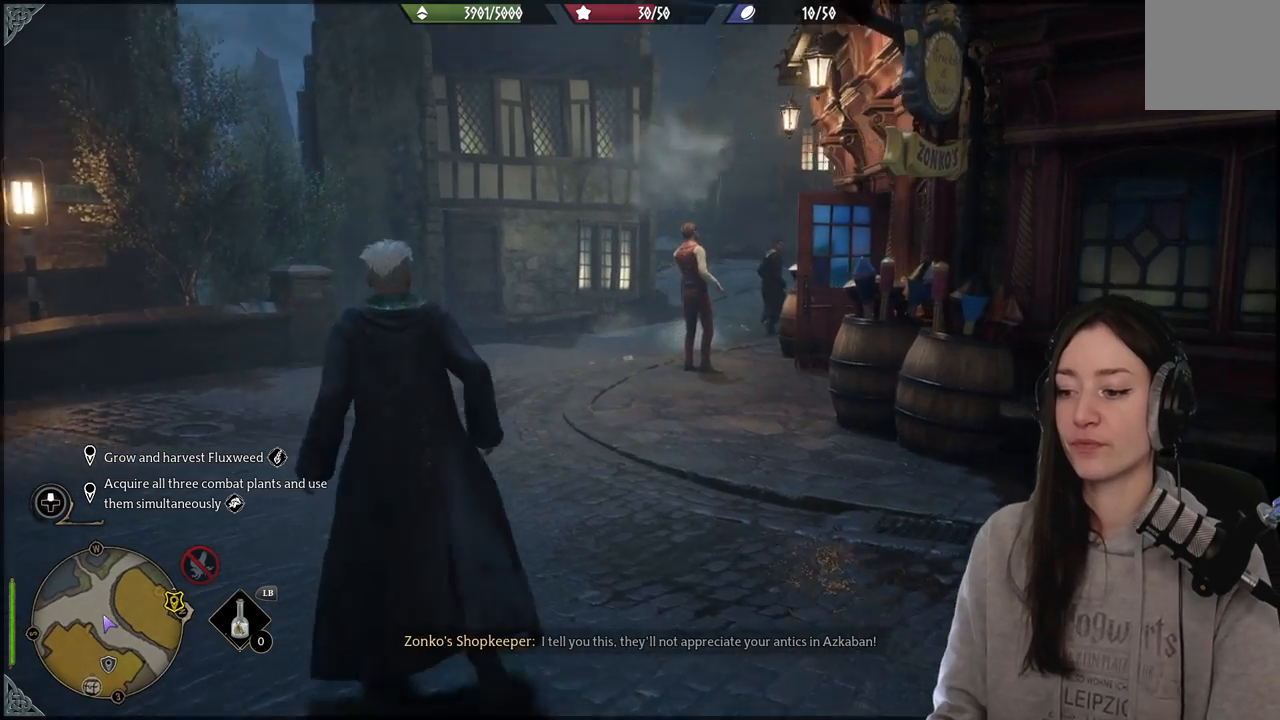
{"buttons": [], "left_stick": "up-left", "right_stick": "right", "events": [[183, "right_stick", "right"]]}
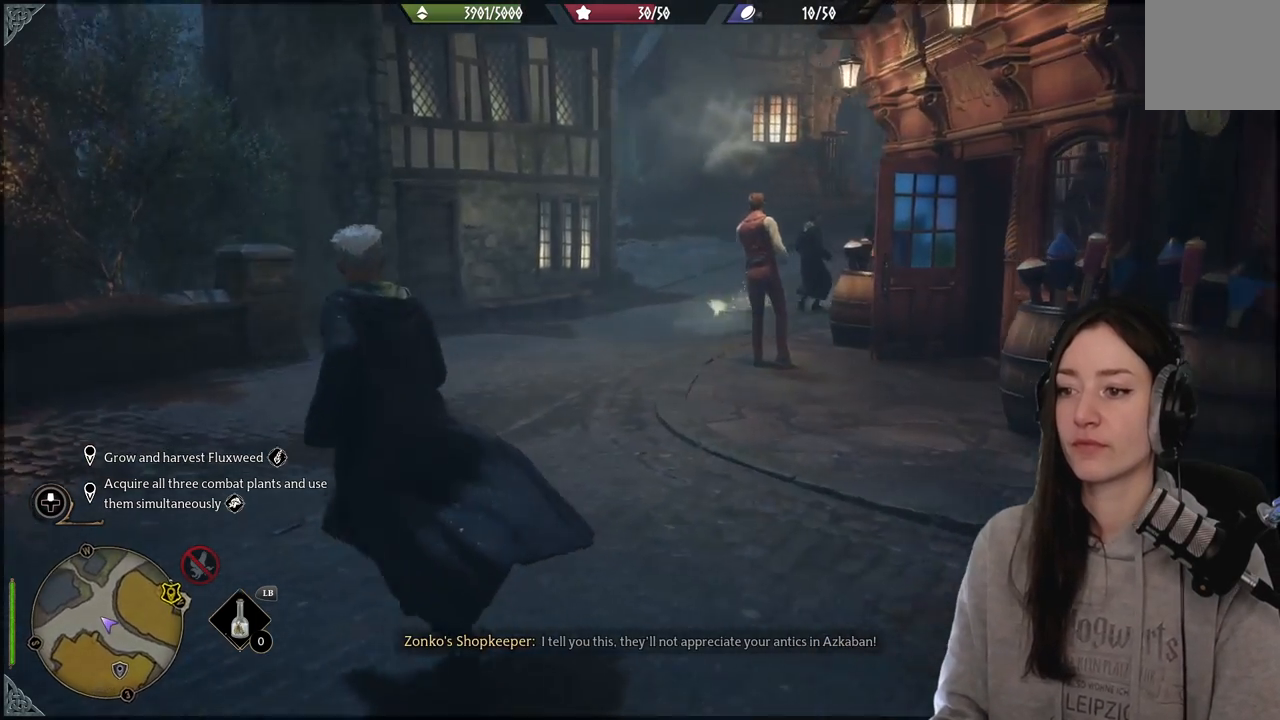
{"buttons": [], "left_stick": "center", "right_stick": "center", "events": [[400, "left_stick", "center"], [450, "right_stick", "center"]]}
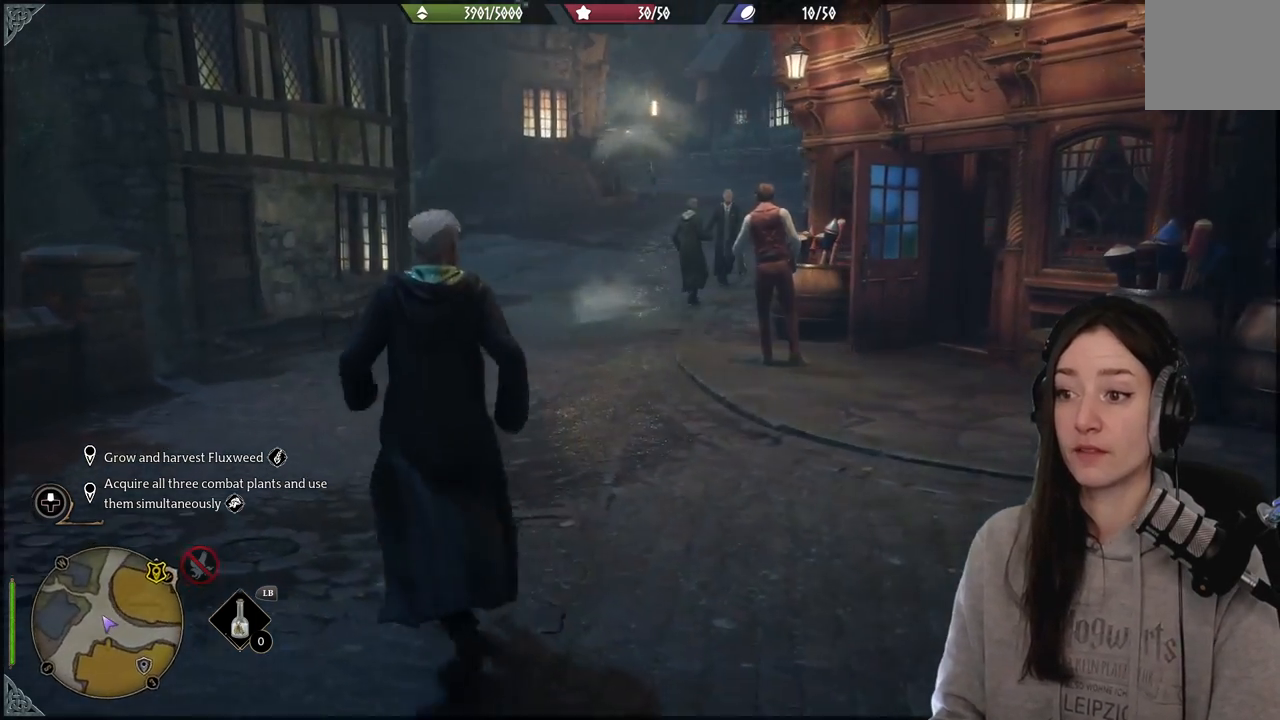
{"buttons": [], "left_stick": "center", "right_stick": "center", "events": [[200, "right_stick", "right"], [433, "right_stick", "center"]]}
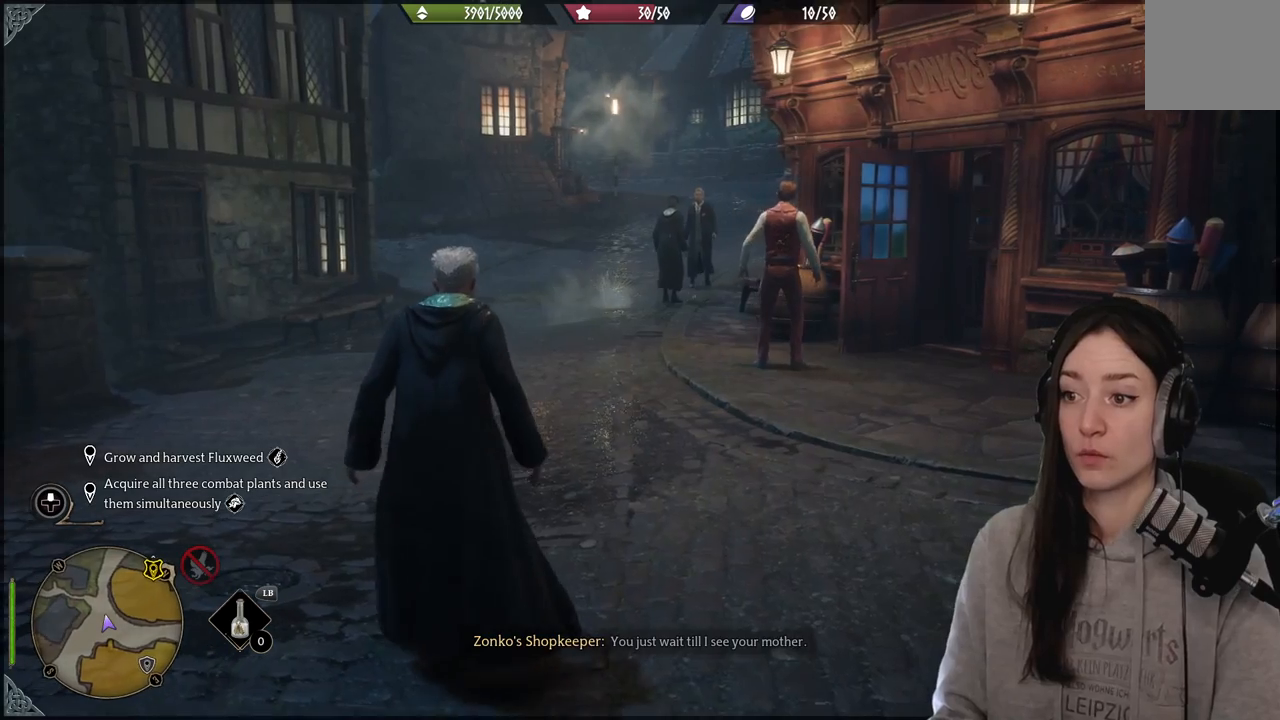
{"buttons": [], "left_stick": "center", "right_stick": "center", "events": []}
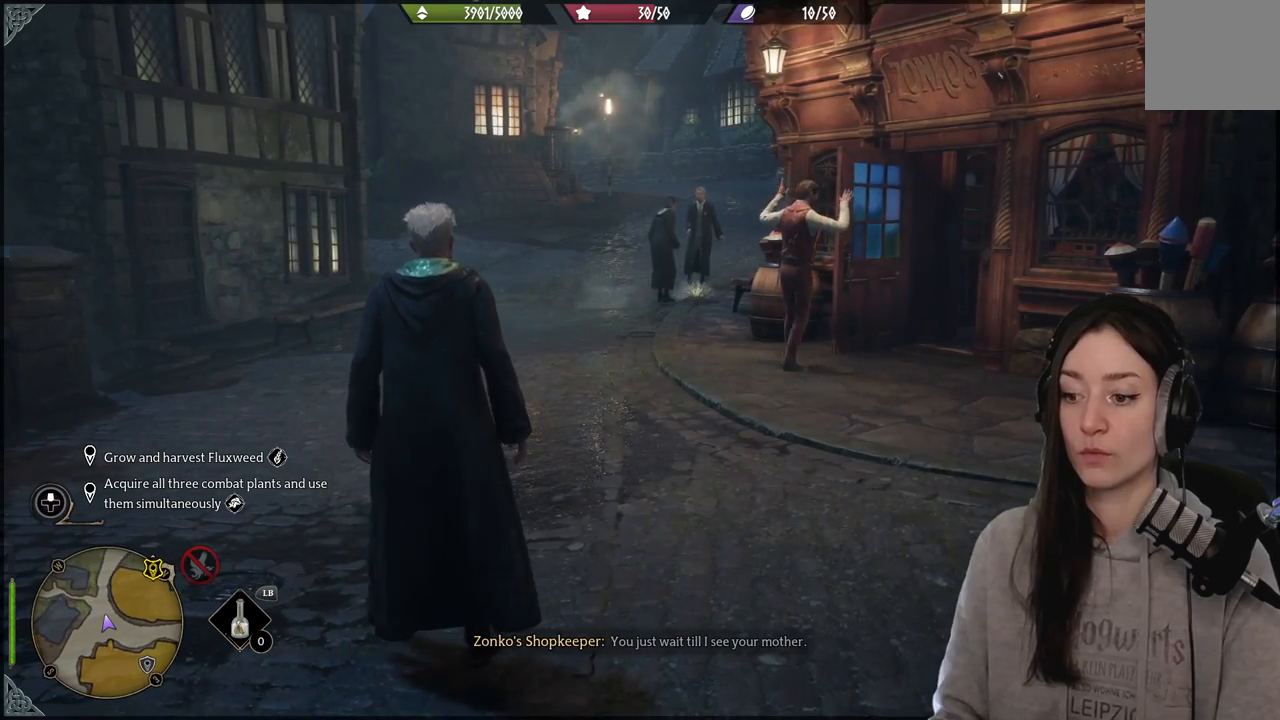
{"buttons": [], "left_stick": "center", "right_stick": "center", "events": []}
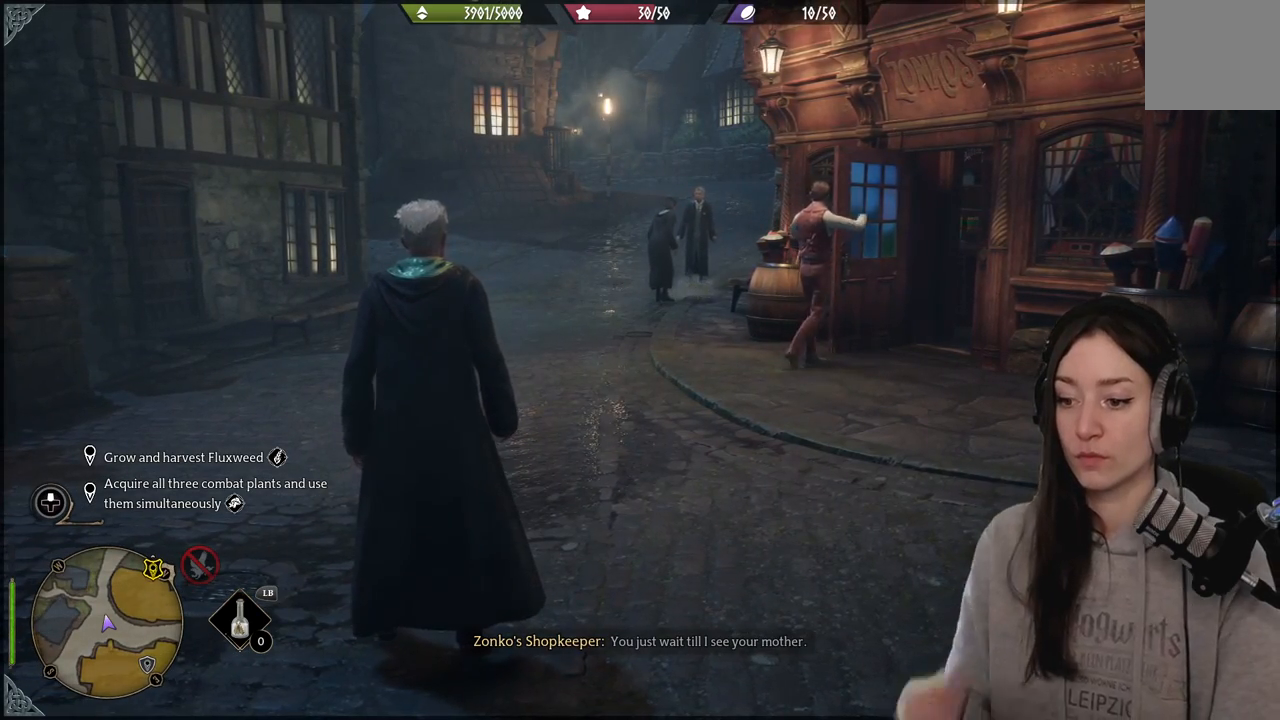
{"buttons": [], "left_stick": "center", "right_stick": "center", "events": []}
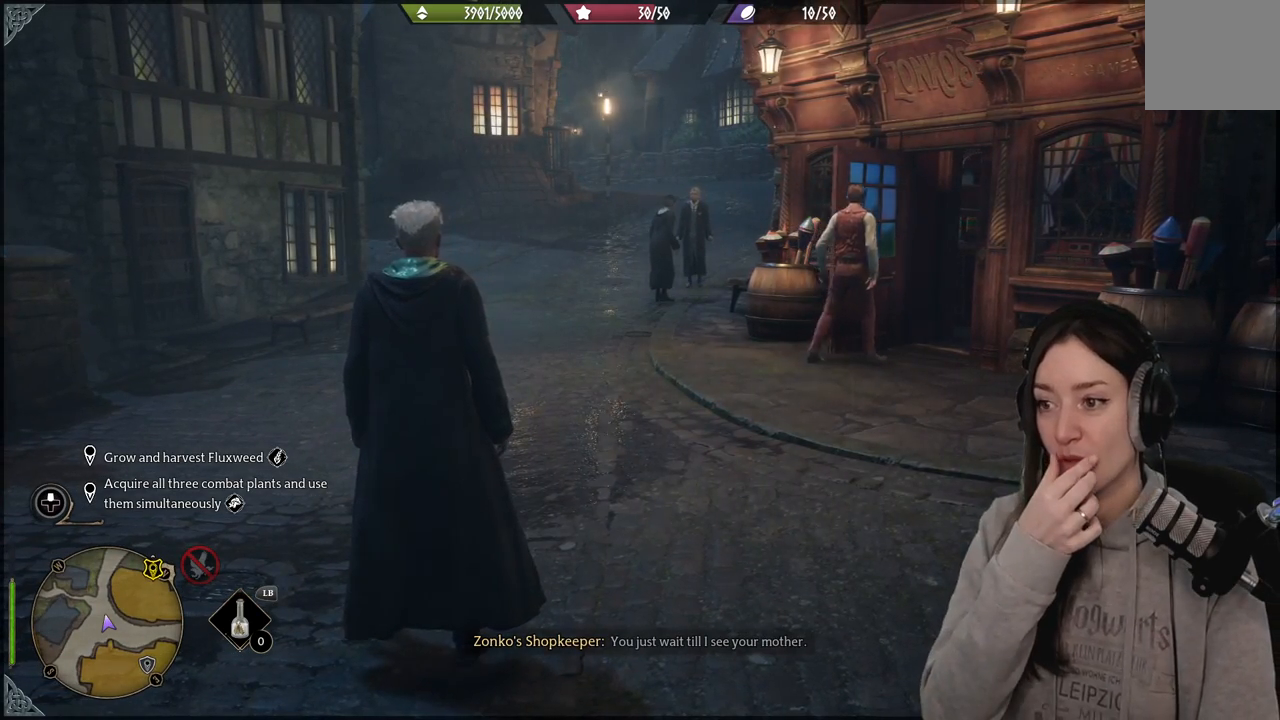
{"buttons": [], "left_stick": "center", "right_stick": "center", "events": []}
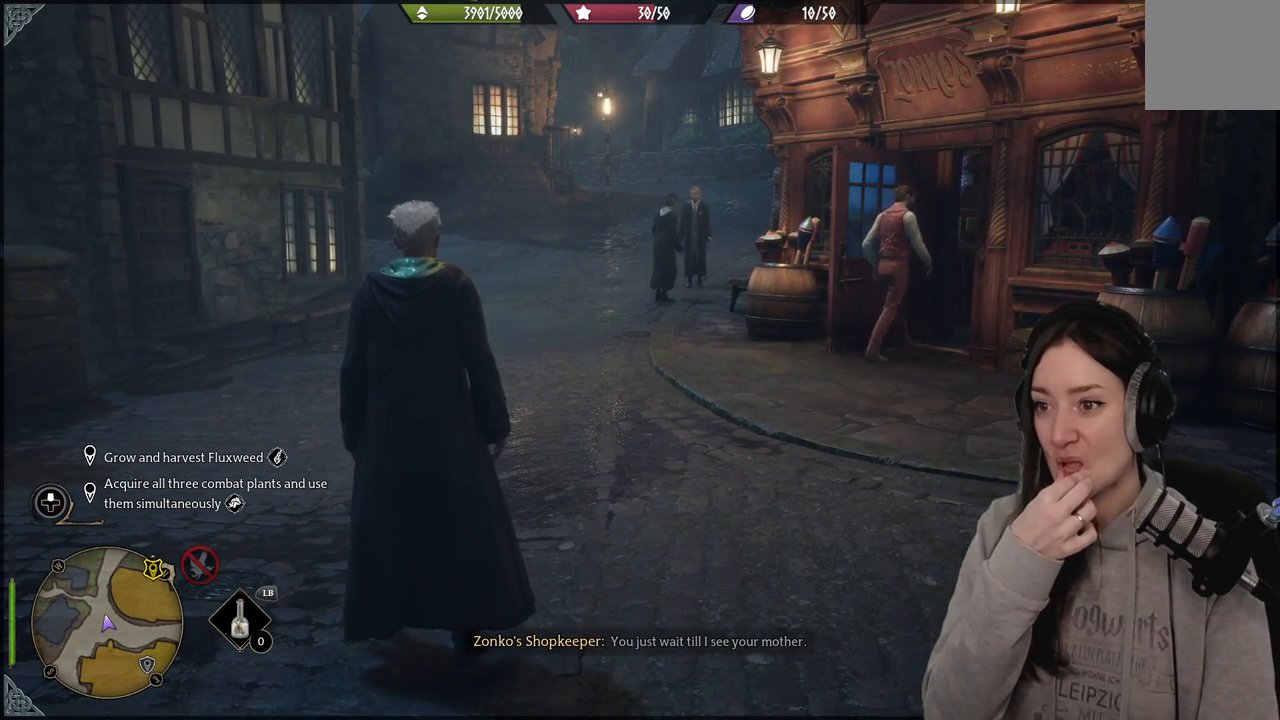
{"buttons": [], "left_stick": "center", "right_stick": "center", "events": []}
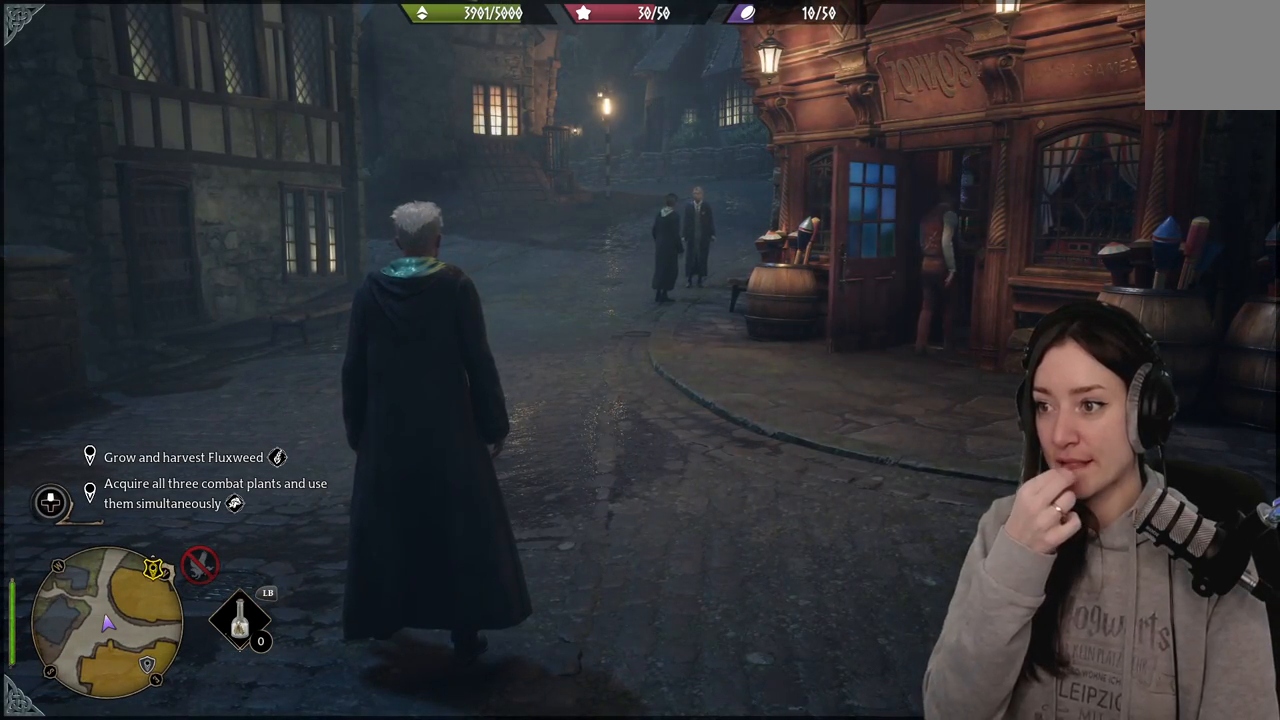
{"buttons": [], "left_stick": "center", "right_stick": "center", "events": []}
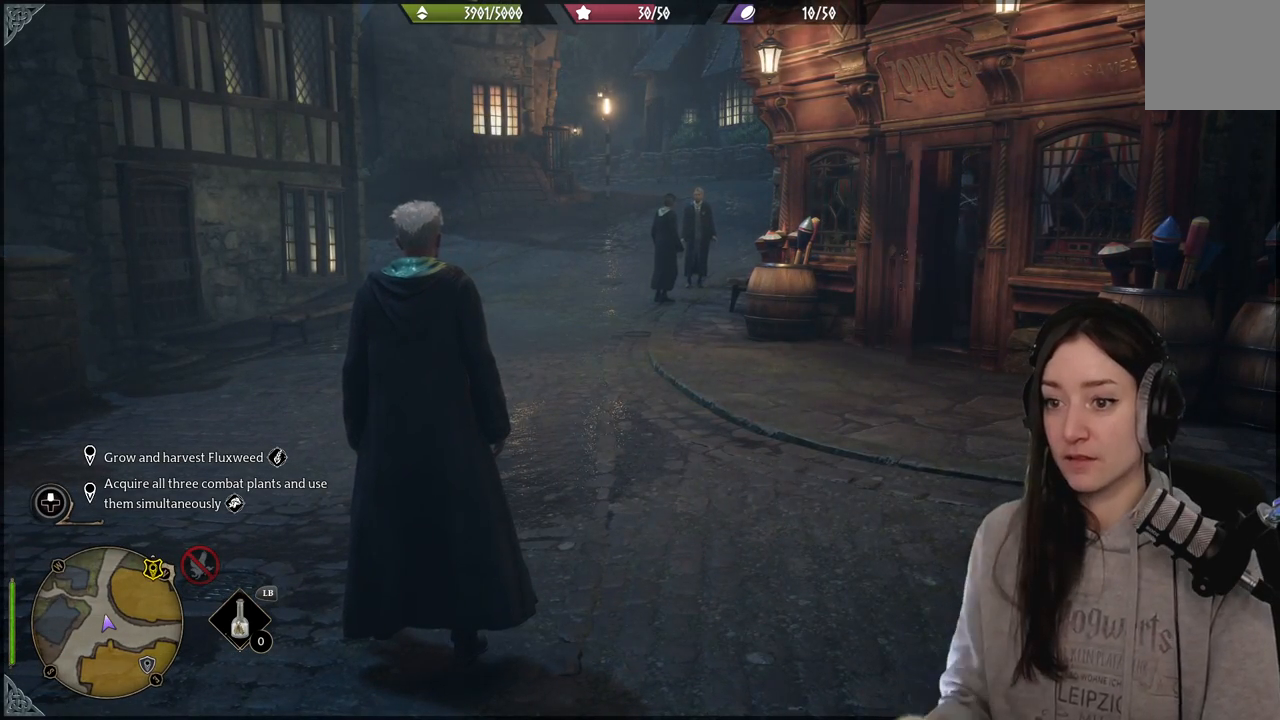
{"buttons": [], "left_stick": "center", "right_stick": "center", "events": []}
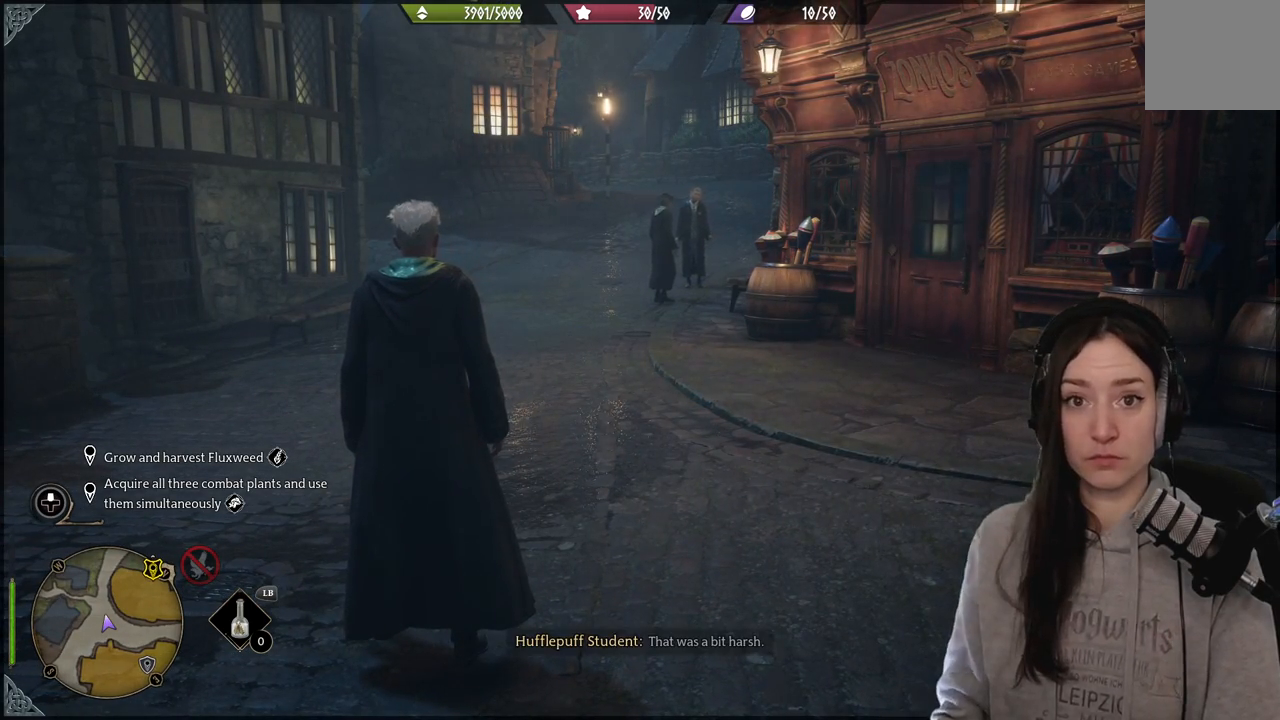
{"buttons": [], "left_stick": "down-right", "right_stick": "right", "events": [[250, "left_stick", "right"], [367, "left_stick", "down-right"], [433, "right_stick", "right"]]}
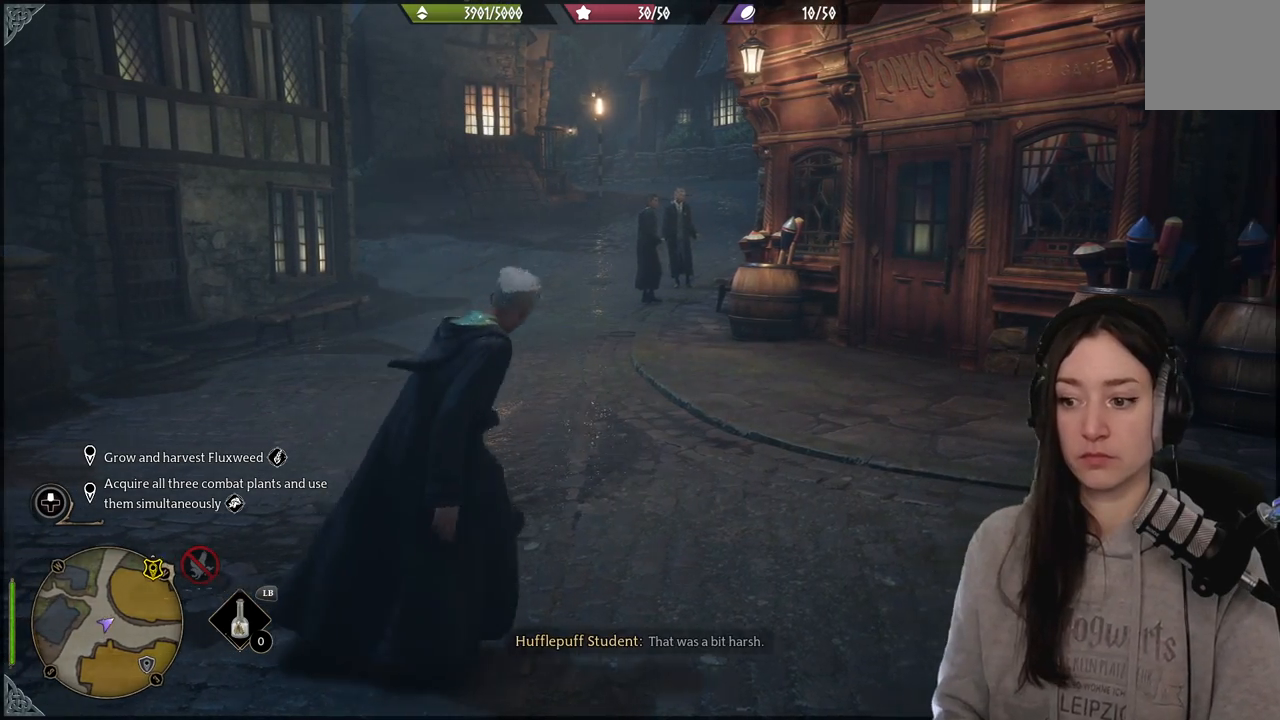
{"buttons": [], "left_stick": "up-right", "right_stick": "right", "events": [[200, "left_stick", "right"], [450, "left_stick", "up-right"]]}
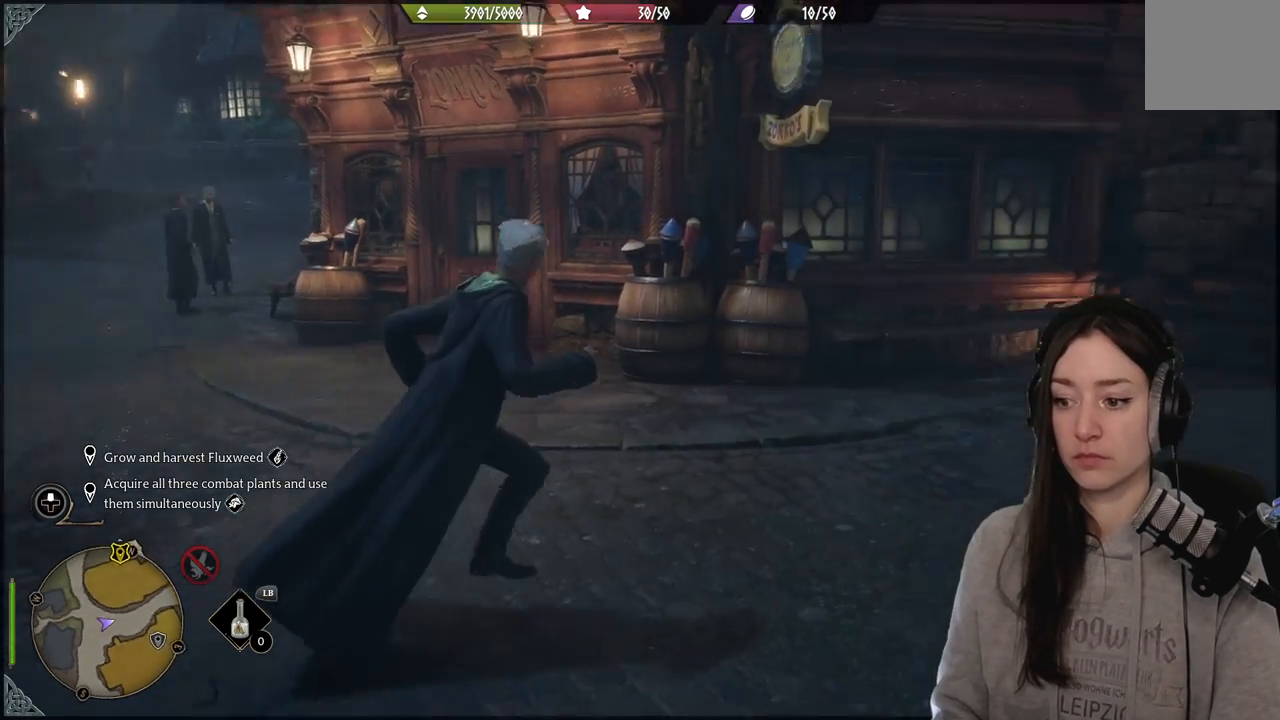
{"buttons": [], "left_stick": "up", "right_stick": "center", "events": [[317, "left_stick", "up"], [317, "right_stick", "center"]]}
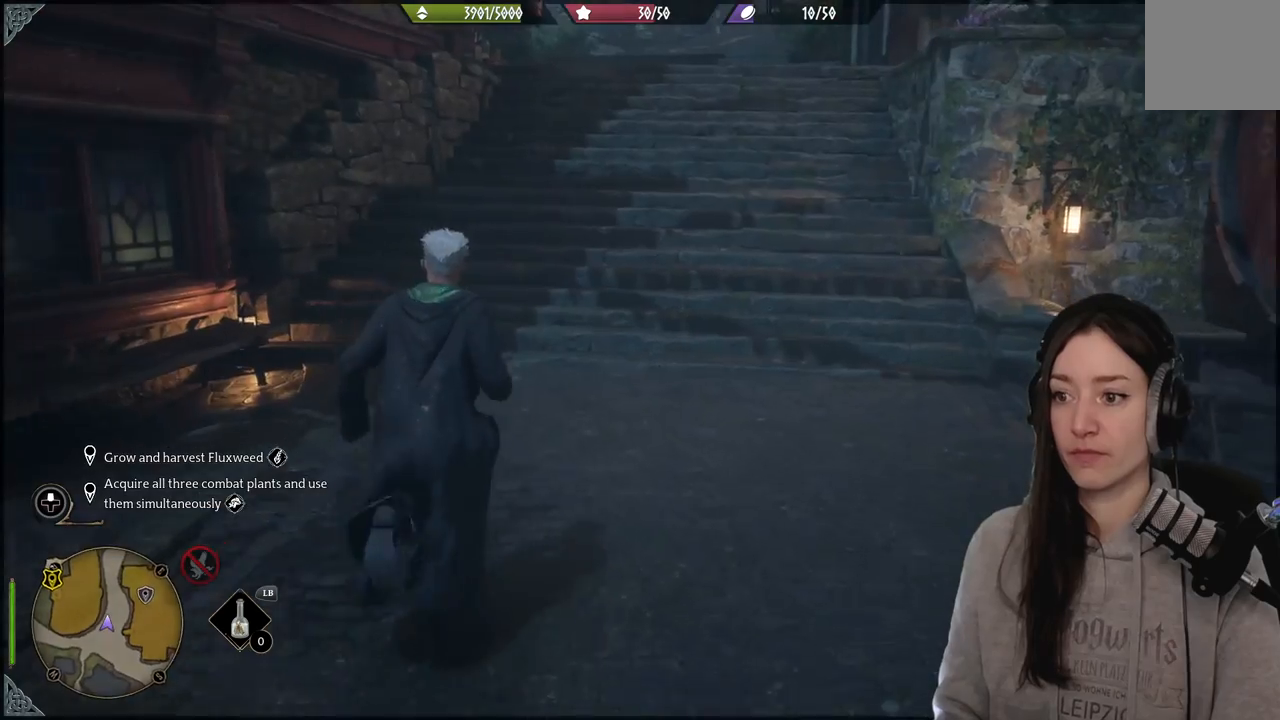
{"buttons": [], "left_stick": "up", "right_stick": "center", "events": []}
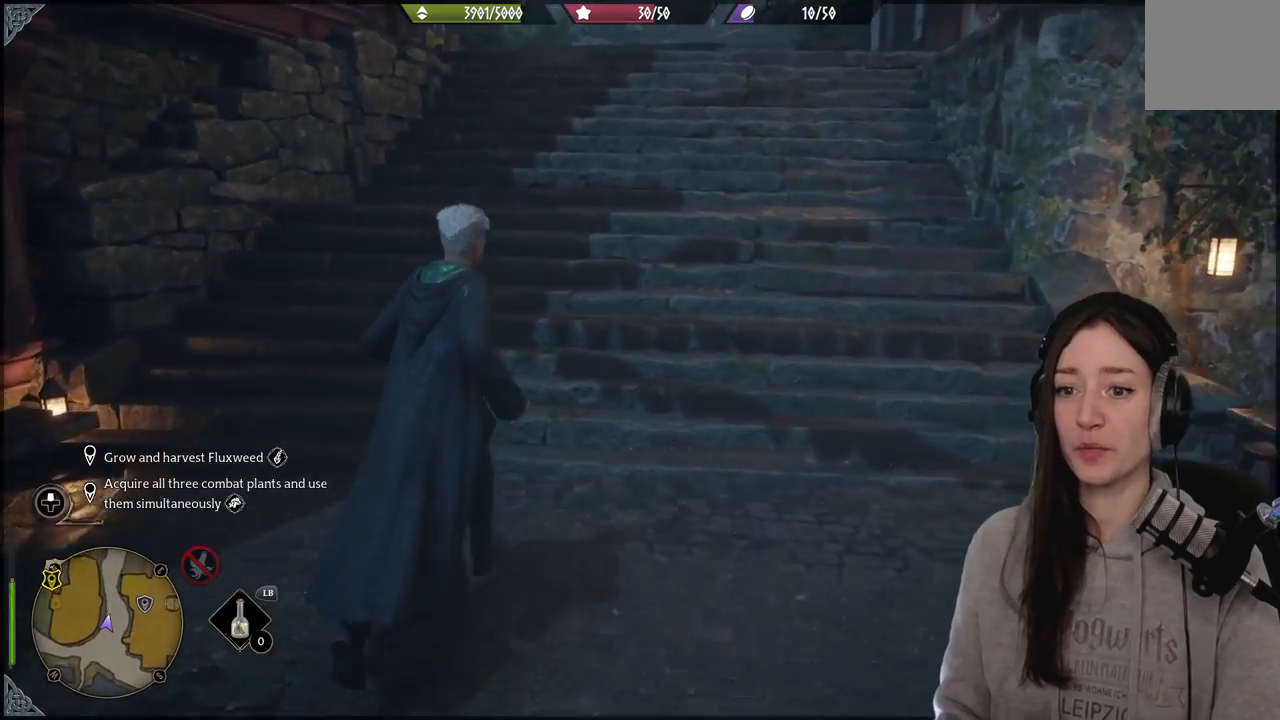
{"buttons": [], "left_stick": "up", "right_stick": "center", "events": [[183, "right_stick", "up"], [267, "right_stick", "up-right"], [433, "right_stick", "center"]]}
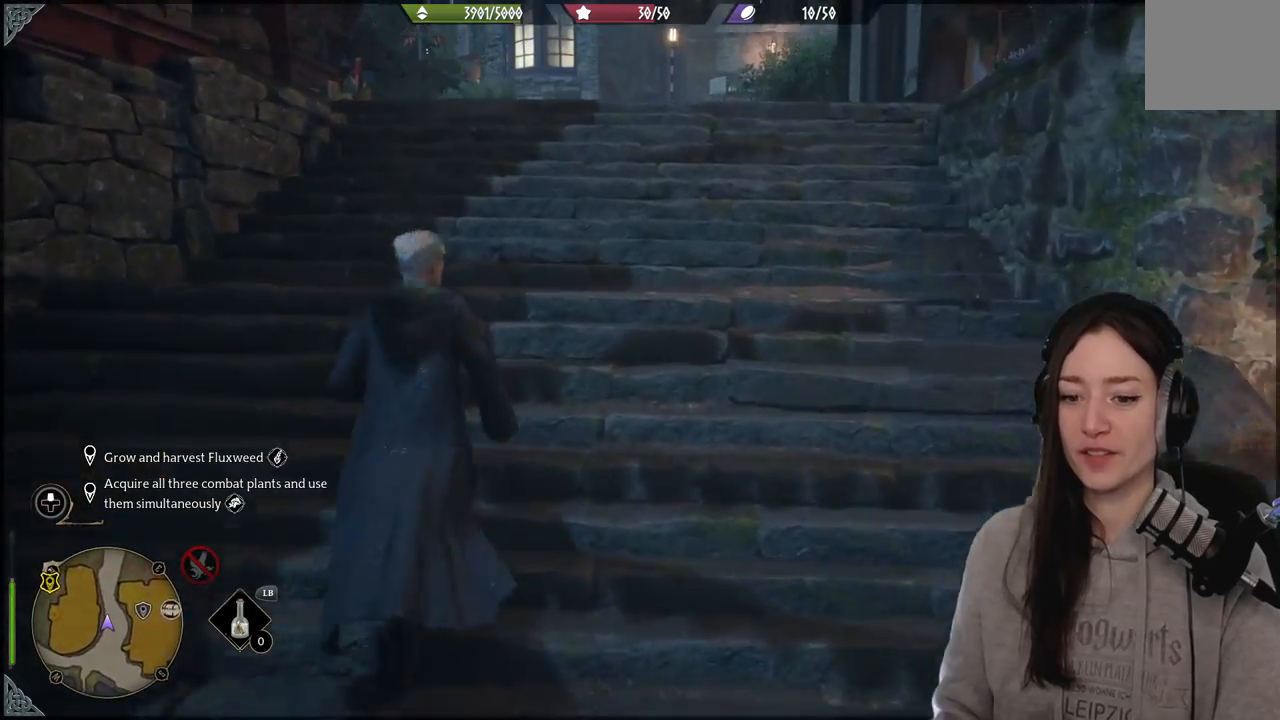
{"buttons": [], "left_stick": "up", "right_stick": "center", "events": [[183, "right_stick", "up-right"], [333, "right_stick", "center"]]}
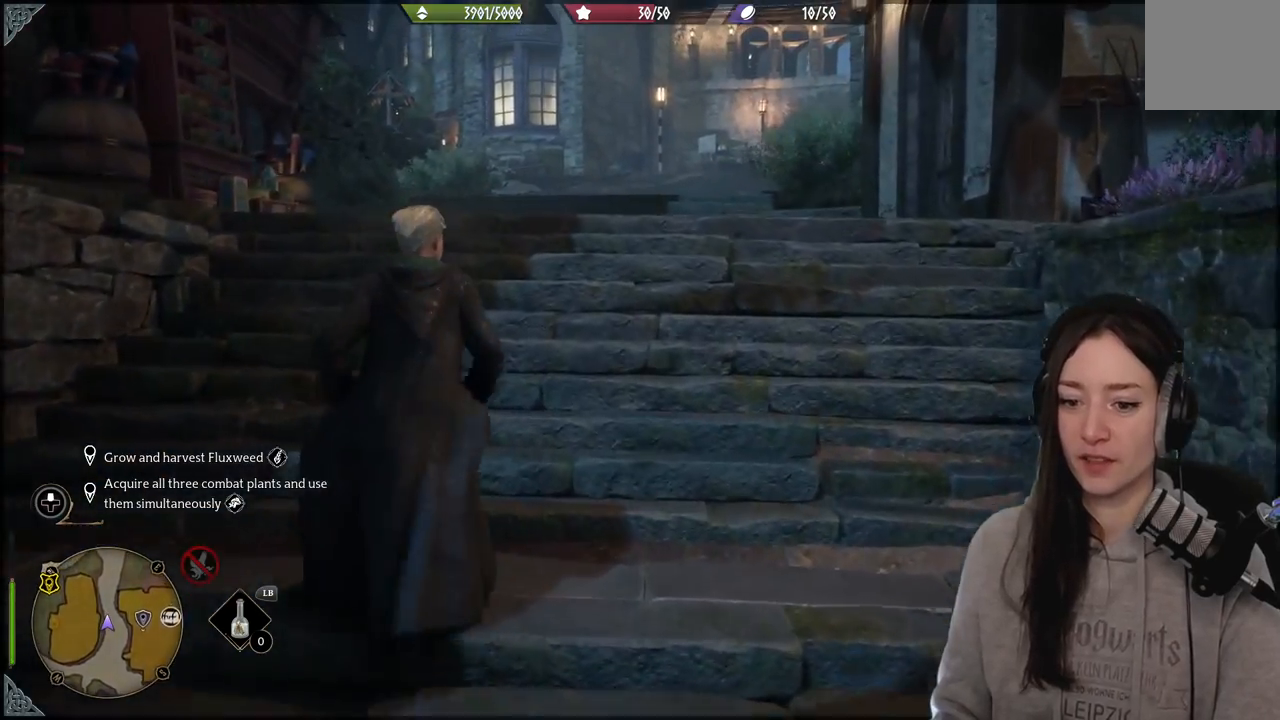
{"buttons": [], "left_stick": "up", "right_stick": "center", "events": [[150, "right_stick", "down-left"], [300, "right_stick", "center"]]}
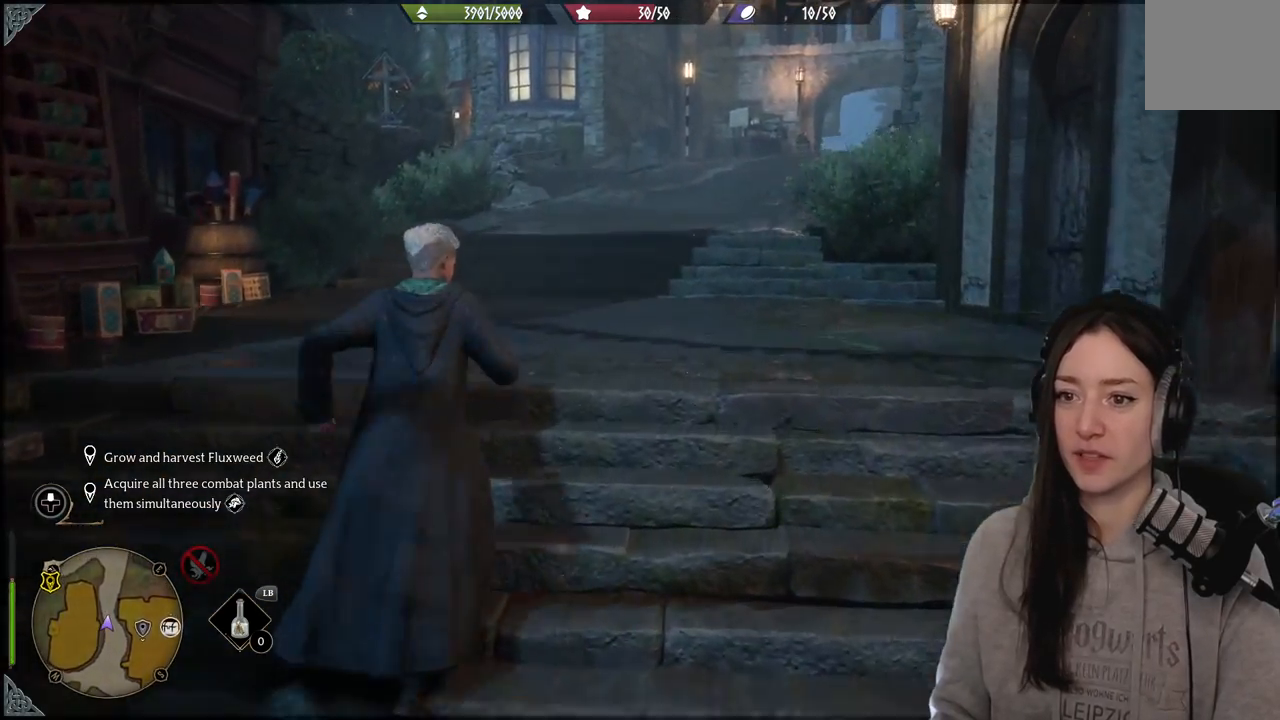
{"buttons": [], "left_stick": "center", "right_stick": "right", "events": [[250, "left_stick", "center"], [267, "right_stick", "right"], [383, "DPAD_LEFT", "down"], [500, "DPAD_LEFT", "up"]]}
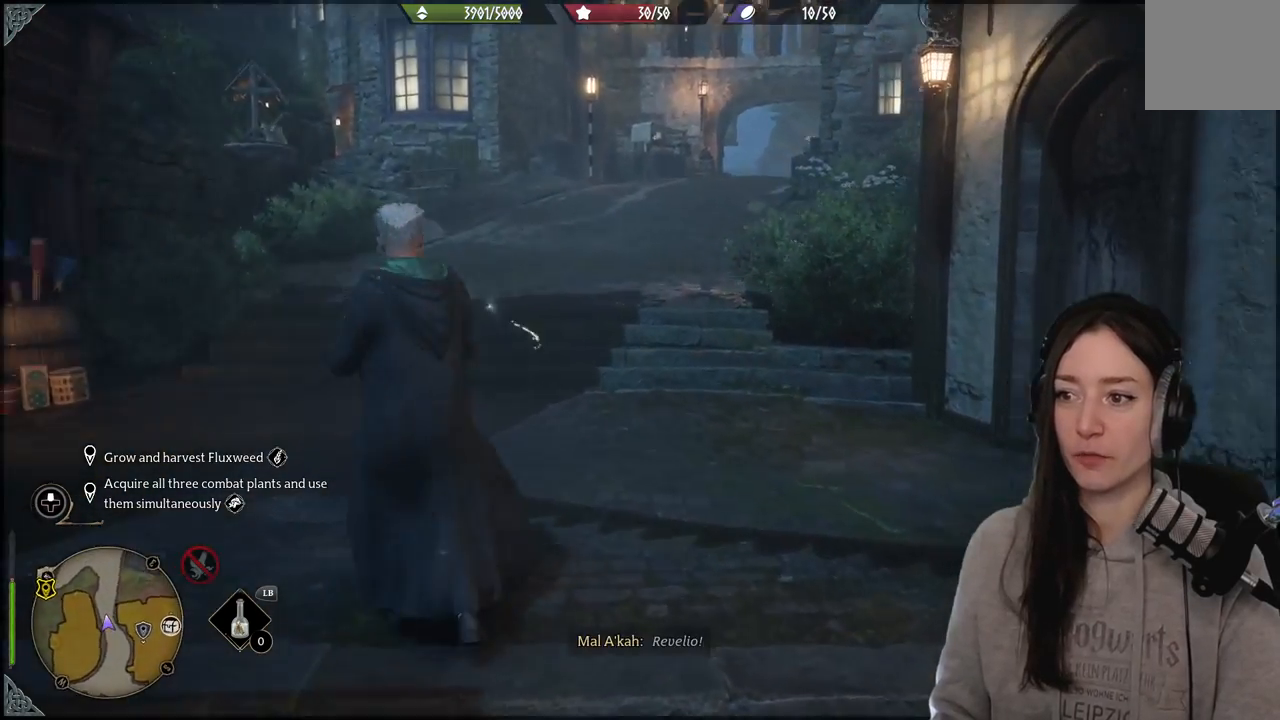
{"buttons": [], "left_stick": "center", "right_stick": "left", "events": [[50, "right_stick", "center"], [333, "right_stick", "left"]]}
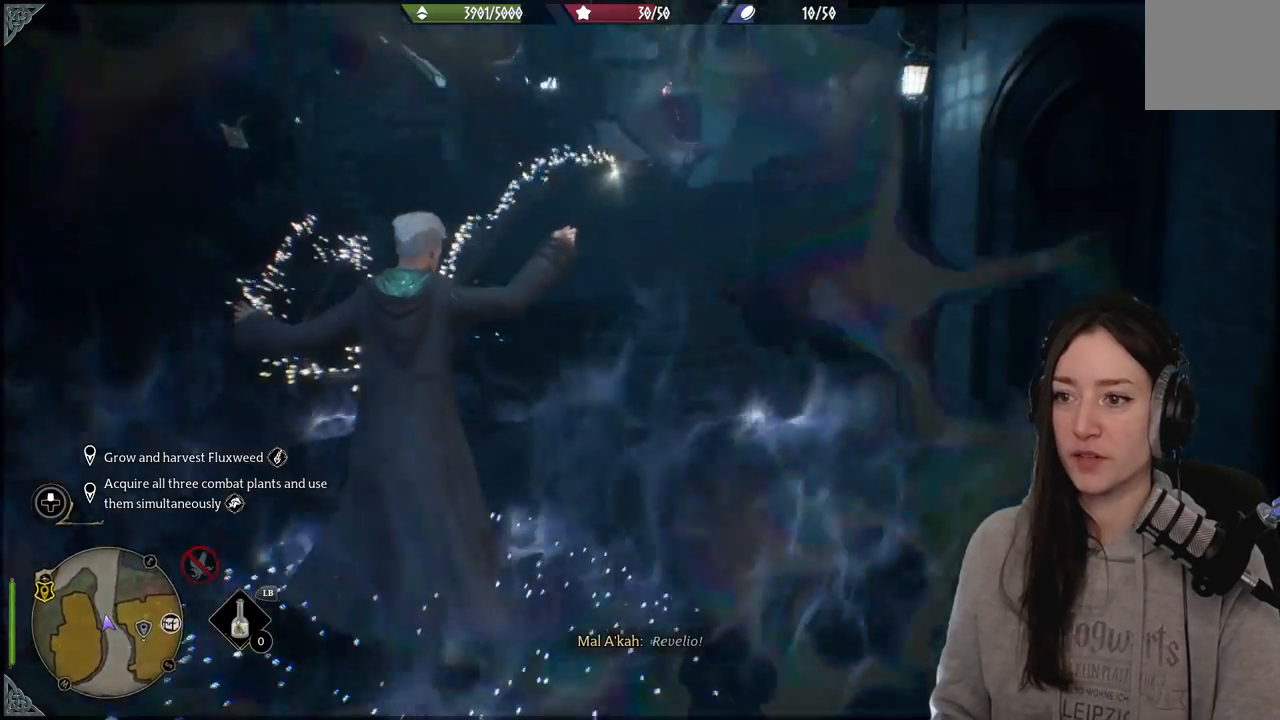
{"buttons": [], "left_stick": "center", "right_stick": "left", "events": []}
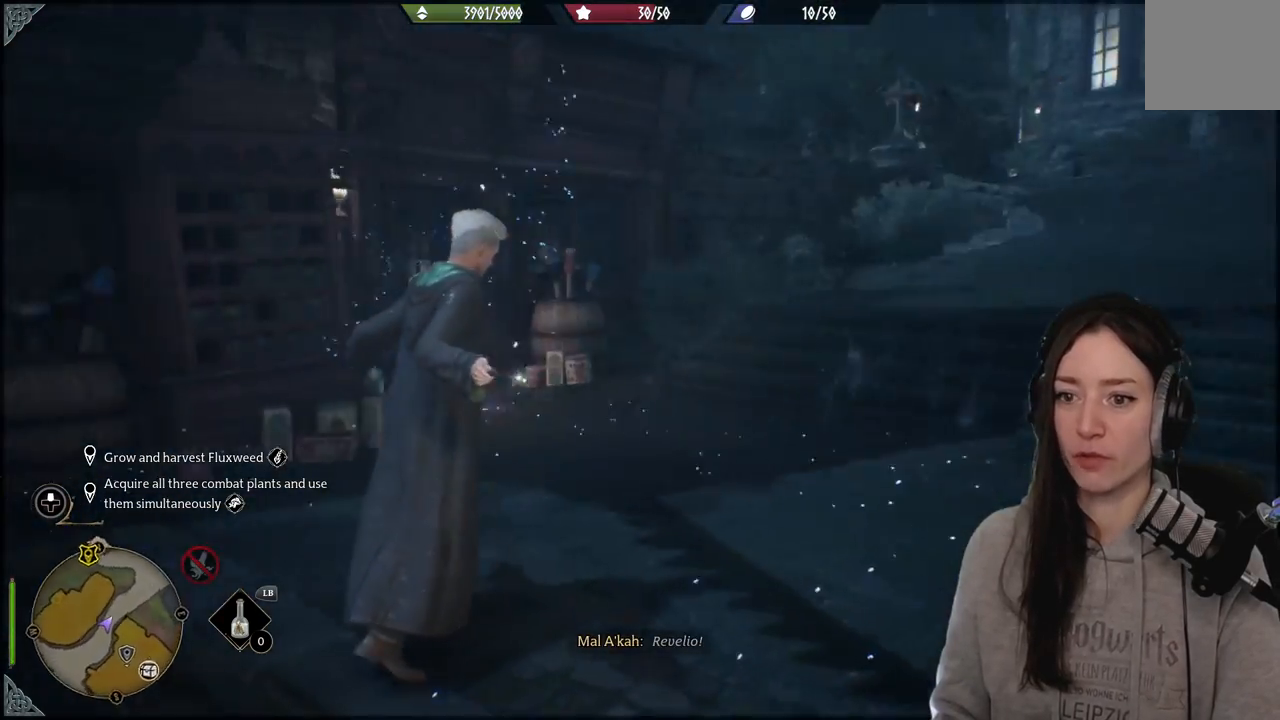
{"buttons": [], "left_stick": "center", "right_stick": "center", "events": [[250, "right_stick", "center"]]}
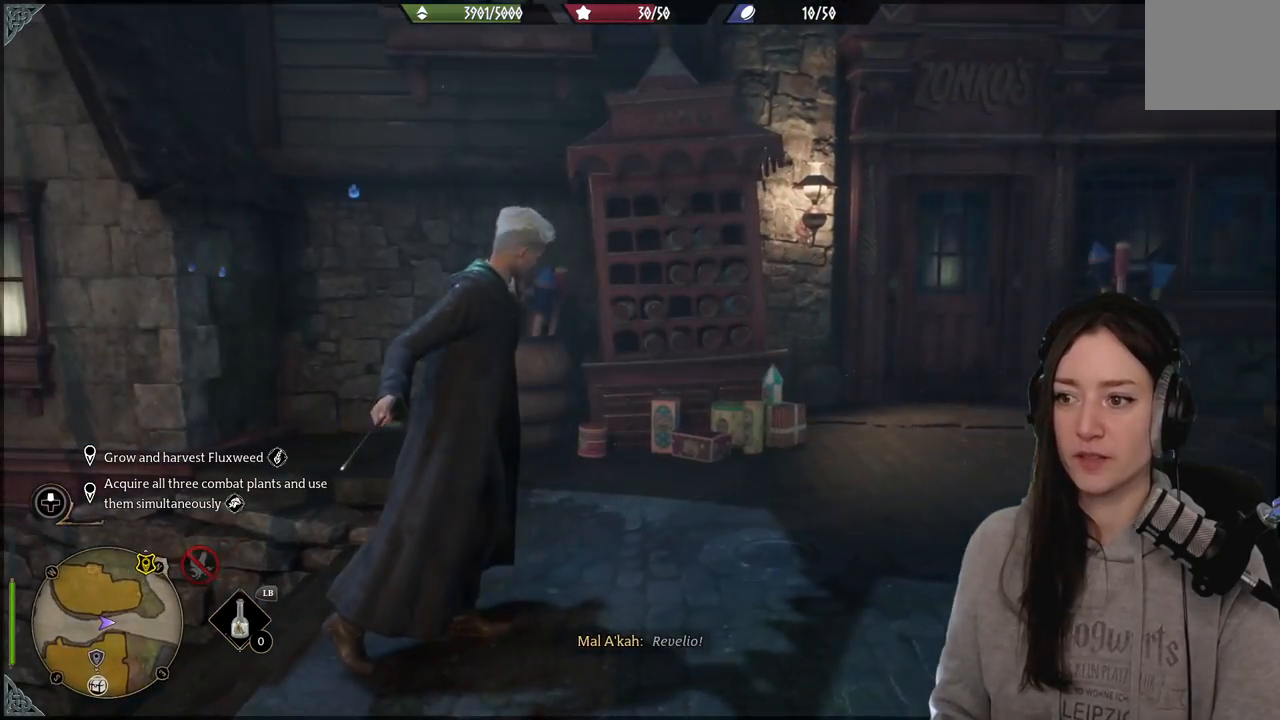
{"buttons": [], "left_stick": "up-right", "right_stick": "down", "events": [[117, "left_stick", "right"], [267, "left_stick", "up-right"], [300, "right_stick", "down"]]}
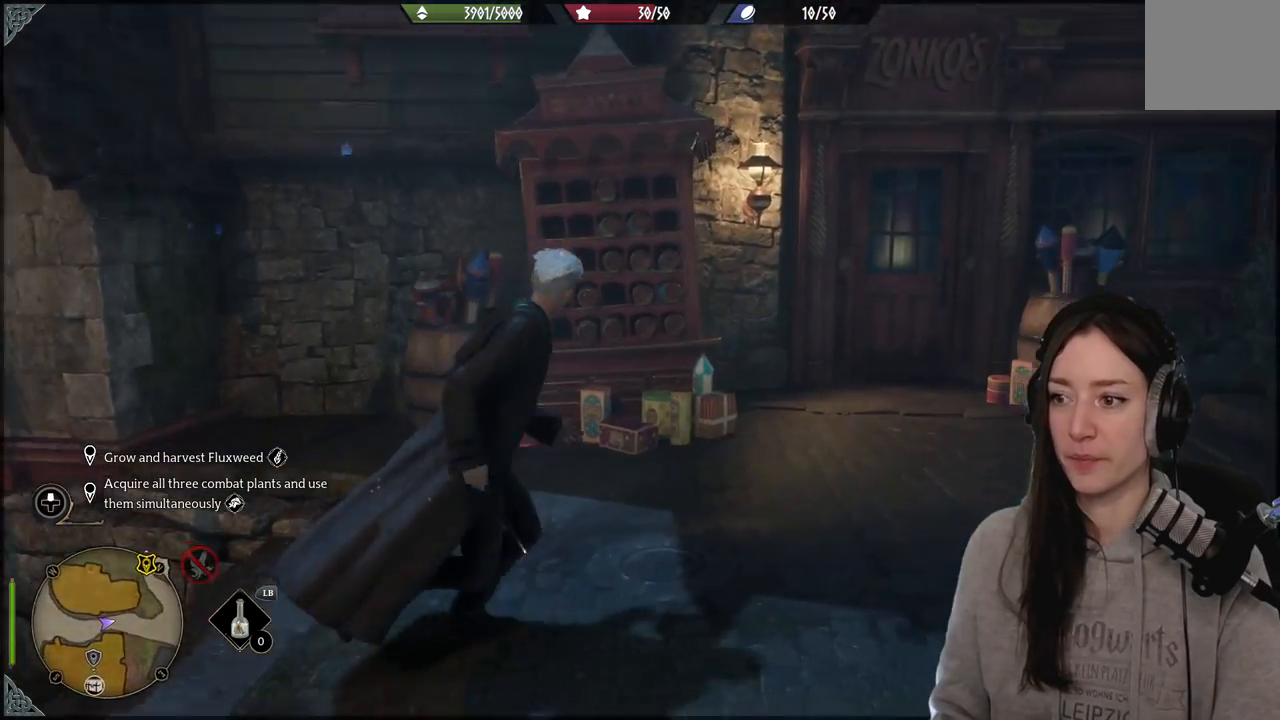
{"buttons": [], "left_stick": "up-right", "right_stick": "left", "events": [[33, "right_stick", "center"], [300, "right_stick", "up"], [467, "right_stick", "left"]]}
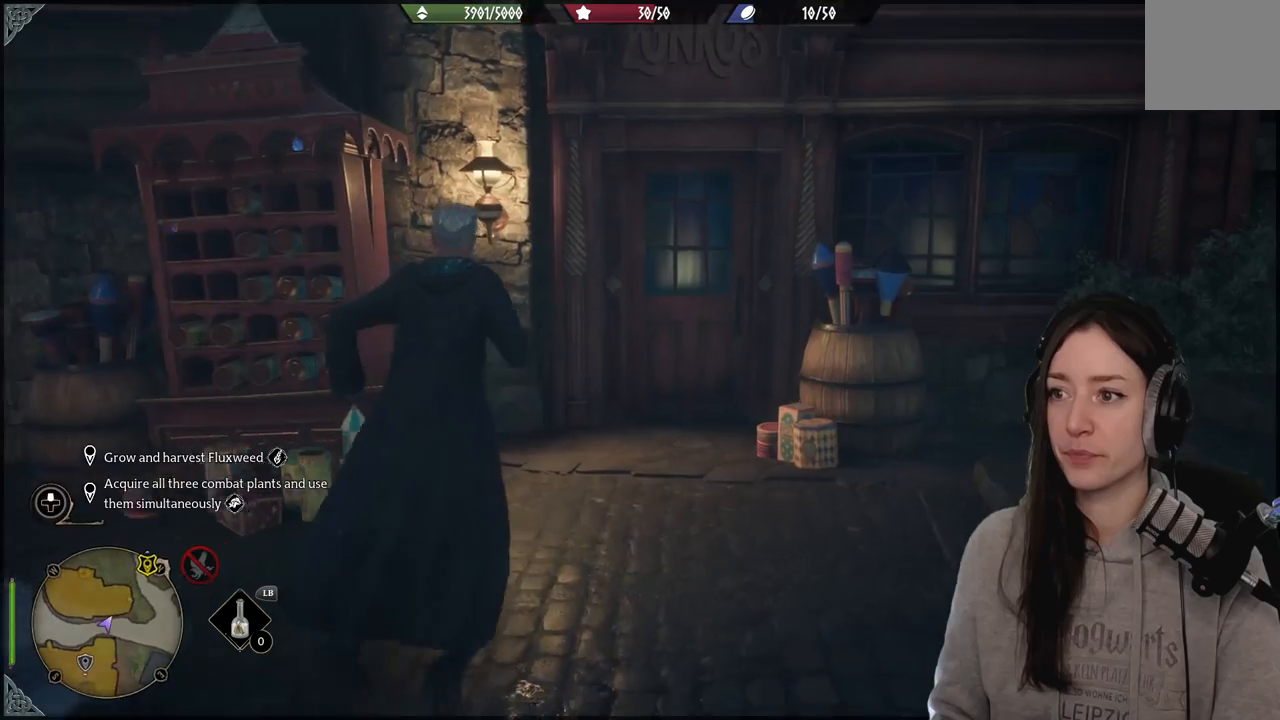
{"buttons": [], "left_stick": "up-right", "right_stick": "down-left", "events": [[183, "right_stick", "center"], [367, "right_stick", "down-left"]]}
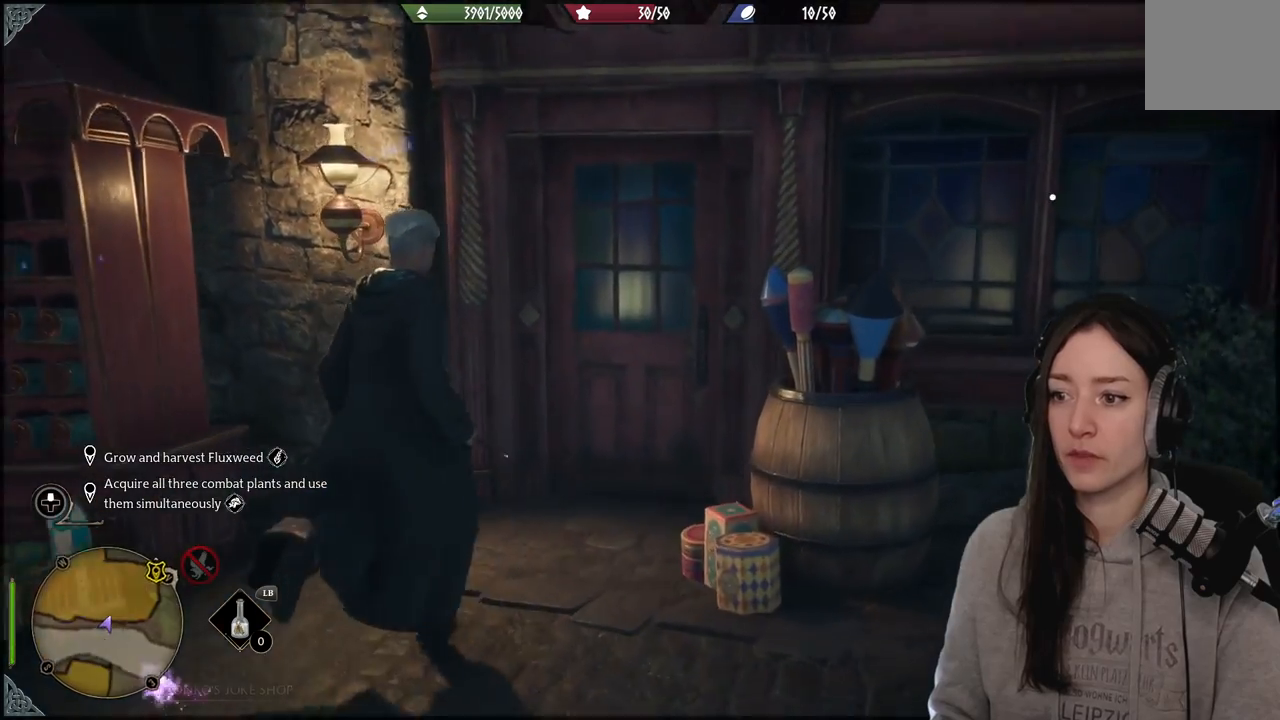
{"buttons": [], "left_stick": "up-right", "right_stick": "down-right", "events": [[133, "right_stick", "center"], [433, "right_stick", "down-right"]]}
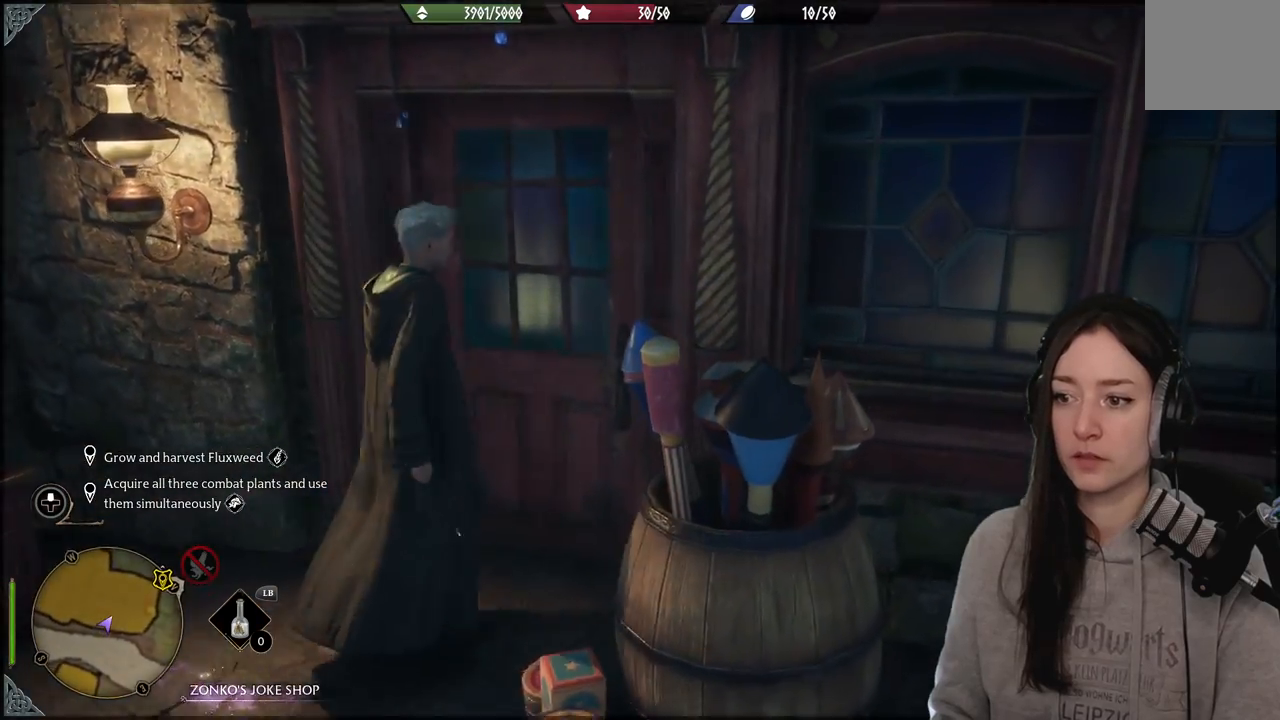
{"buttons": [], "left_stick": "up", "right_stick": "right", "events": [[150, "right_stick", "center"], [267, "left_stick", "up"], [433, "right_stick", "right"]]}